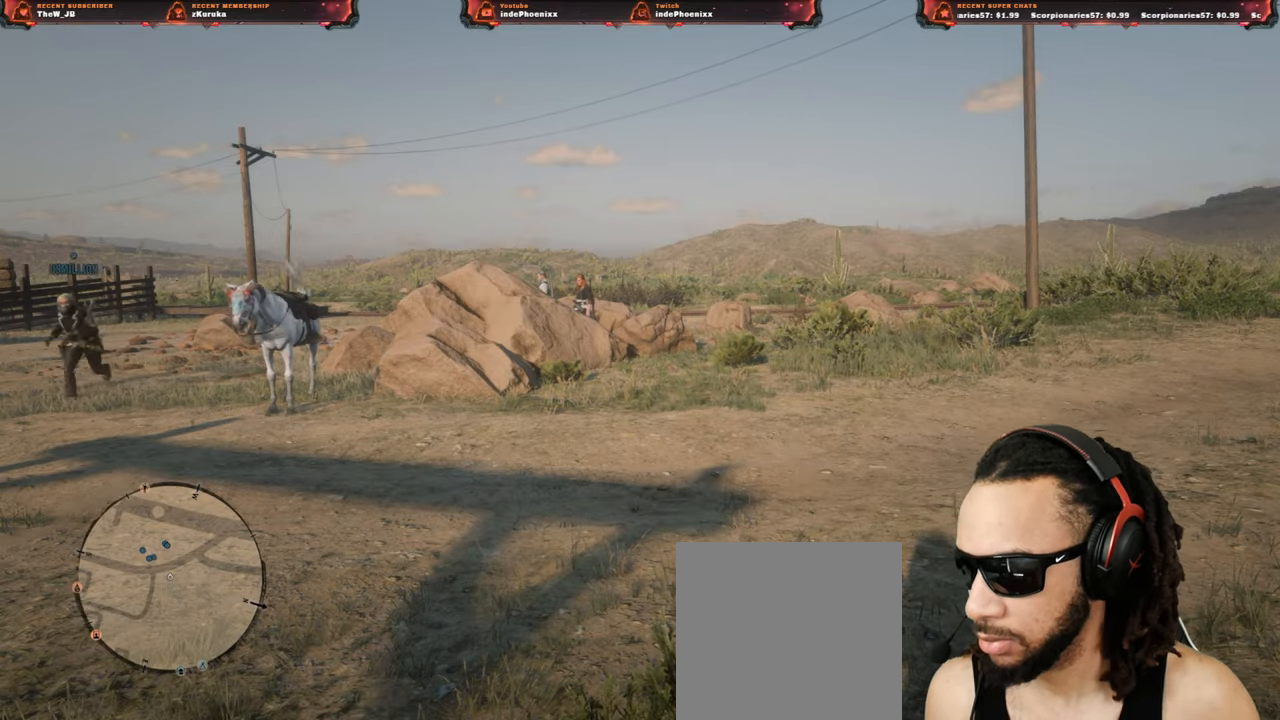
Gameplay with a controller (PlayStation layout); each line is a JSON object with the inputs held at the frame after it. "events" lists button and stick changes between this image and that frame as [ms after this image, input, new state], when the widget could be followed in between. Not read: L3.
{"buttons": [], "left_stick": "up", "right_stick": "left", "events": [[17, "left_stick", "up"], [333, "right_stick", "left"]]}
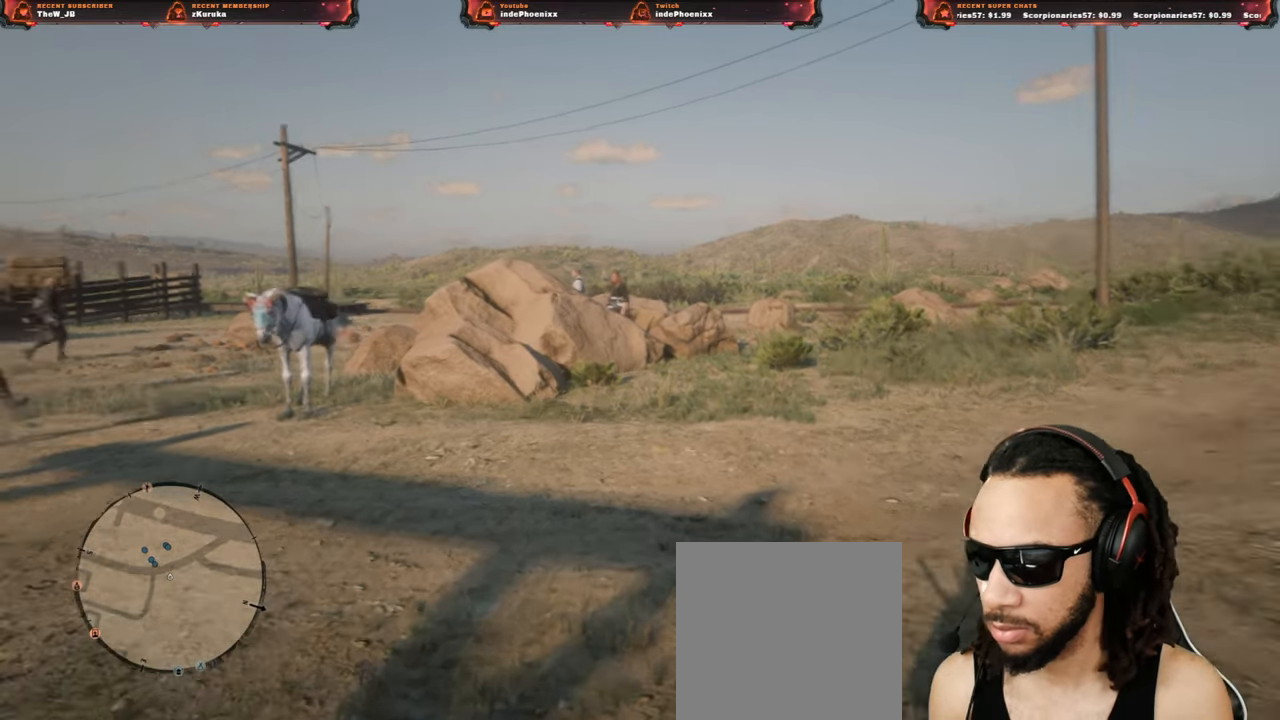
{"buttons": [], "left_stick": "up", "right_stick": "center", "events": [[100, "right_stick", "center"]]}
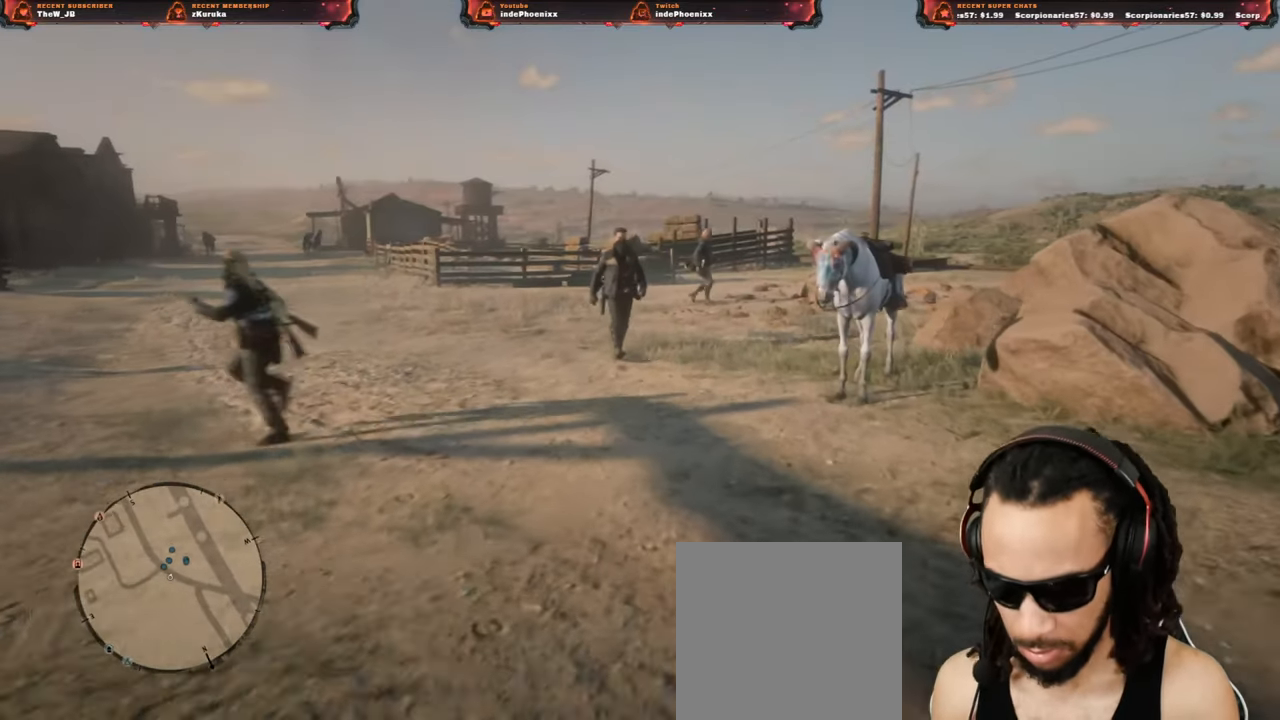
{"buttons": [], "left_stick": "center", "right_stick": "center", "events": [[250, "left_stick", "center"]]}
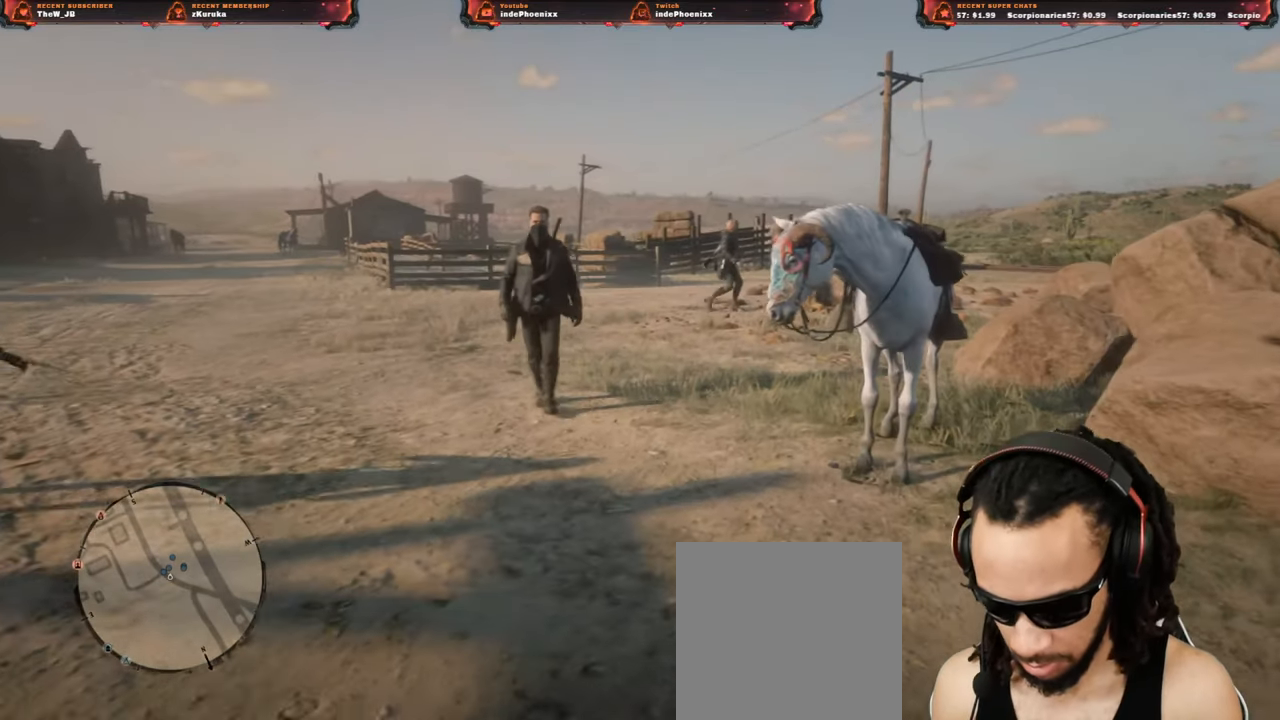
{"buttons": [], "left_stick": "center", "right_stick": "center", "events": []}
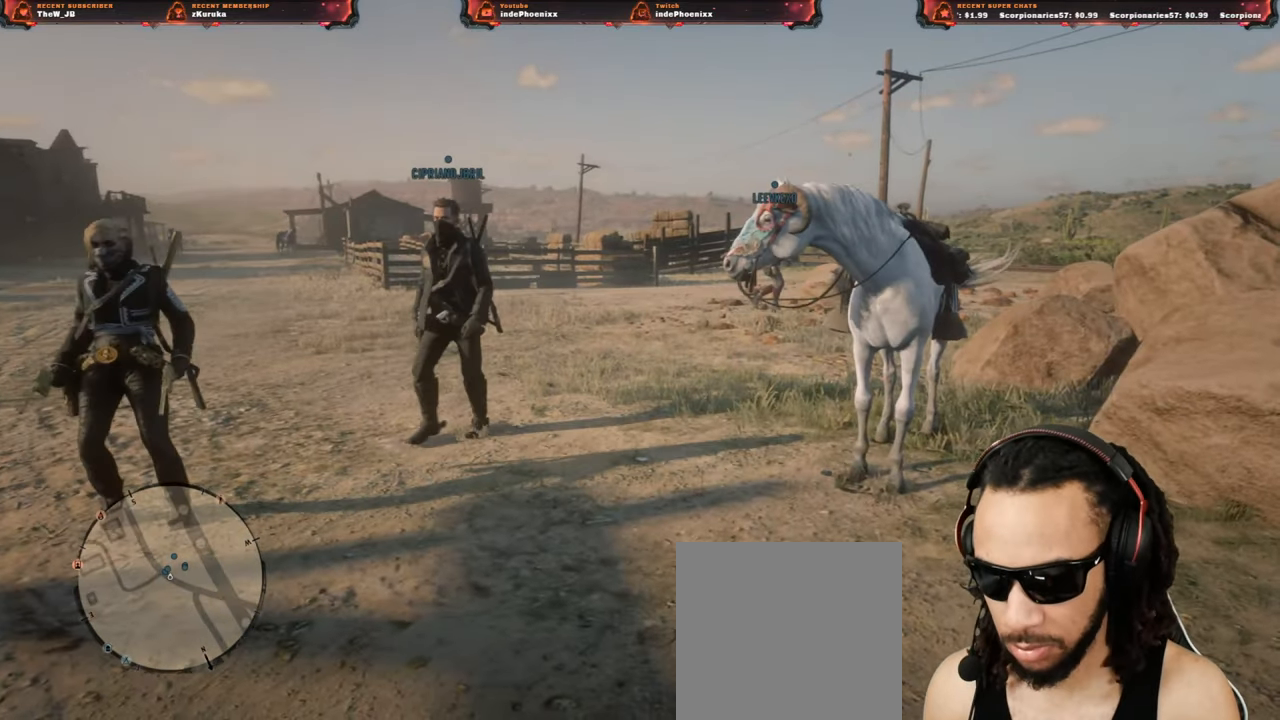
{"buttons": [], "left_stick": "center", "right_stick": "left", "events": [[367, "right_stick", "left"]]}
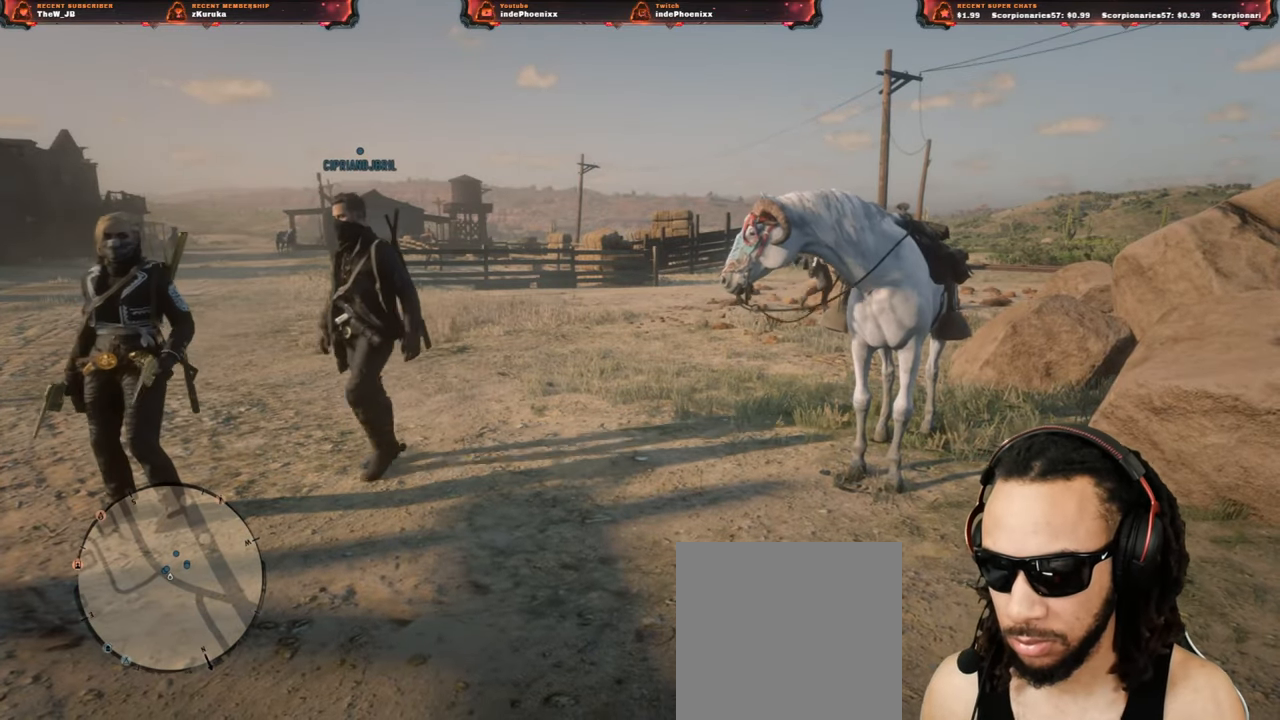
{"buttons": [], "left_stick": "center", "right_stick": "center", "events": [[217, "right_stick", "center"]]}
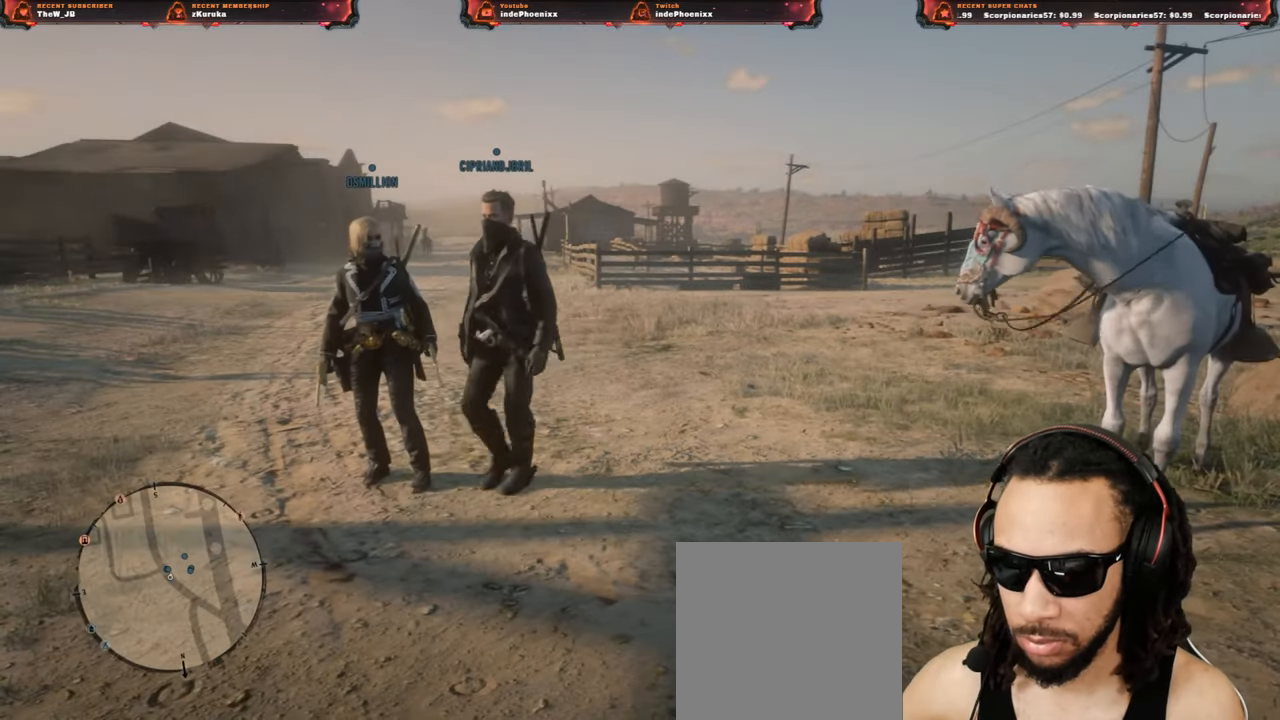
{"buttons": [], "left_stick": "center", "right_stick": "left", "events": [[367, "right_stick", "left"]]}
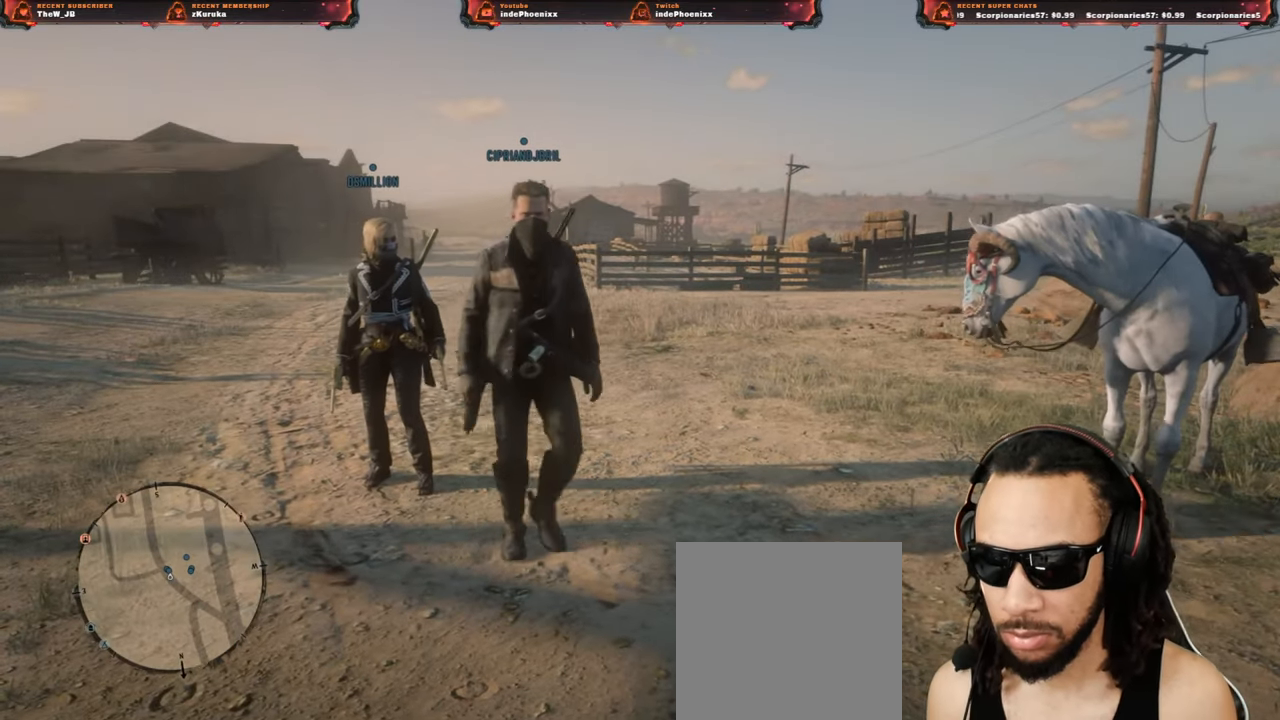
{"buttons": [], "left_stick": "up", "right_stick": "center", "events": [[17, "right_stick", "center"], [367, "left_stick", "up"]]}
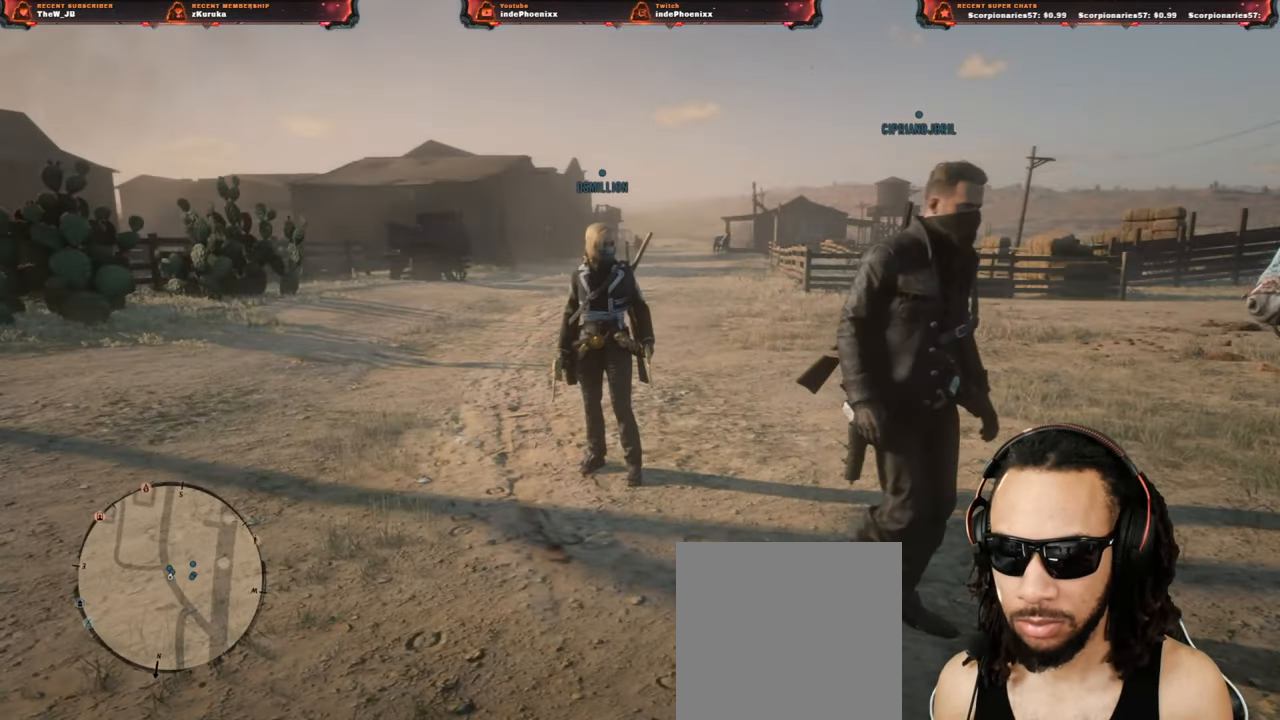
{"buttons": [], "left_stick": "up-left", "right_stick": "center", "events": [[217, "left_stick", "up-left"], [317, "right_stick", "right"], [450, "right_stick", "center"]]}
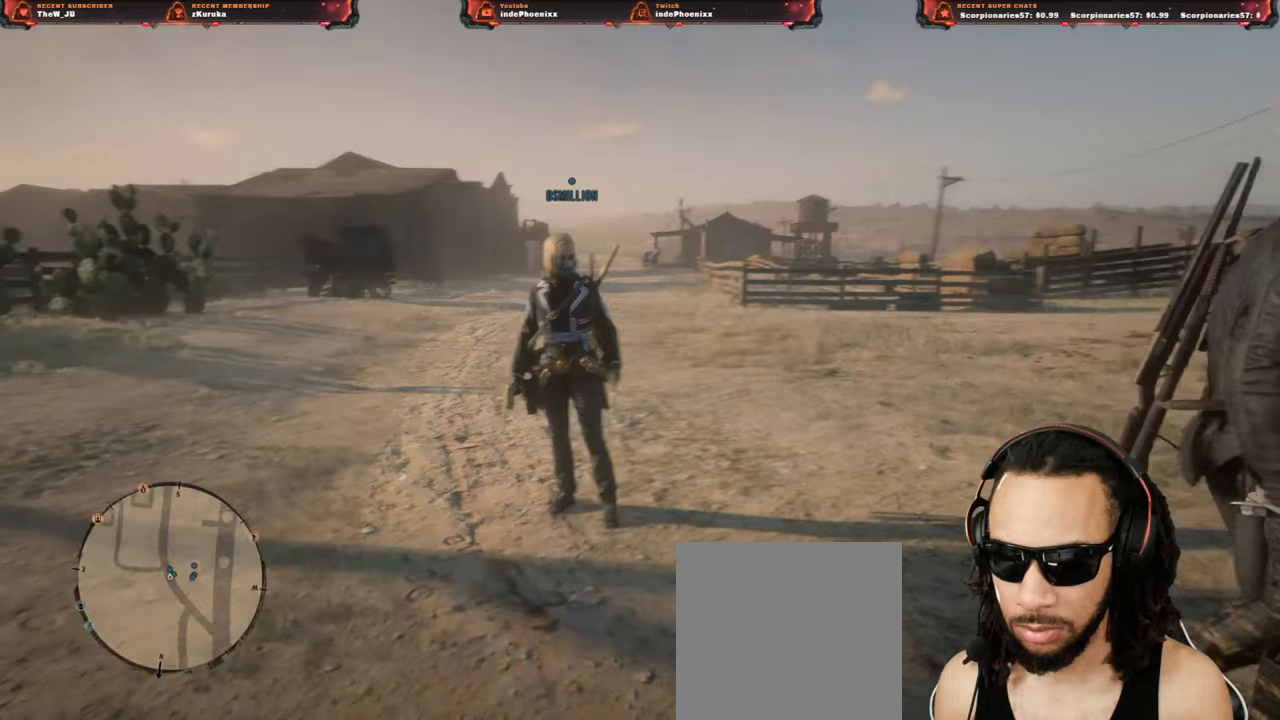
{"buttons": [], "left_stick": "left", "right_stick": "right", "events": [[283, "right_stick", "right"], [417, "left_stick", "left"]]}
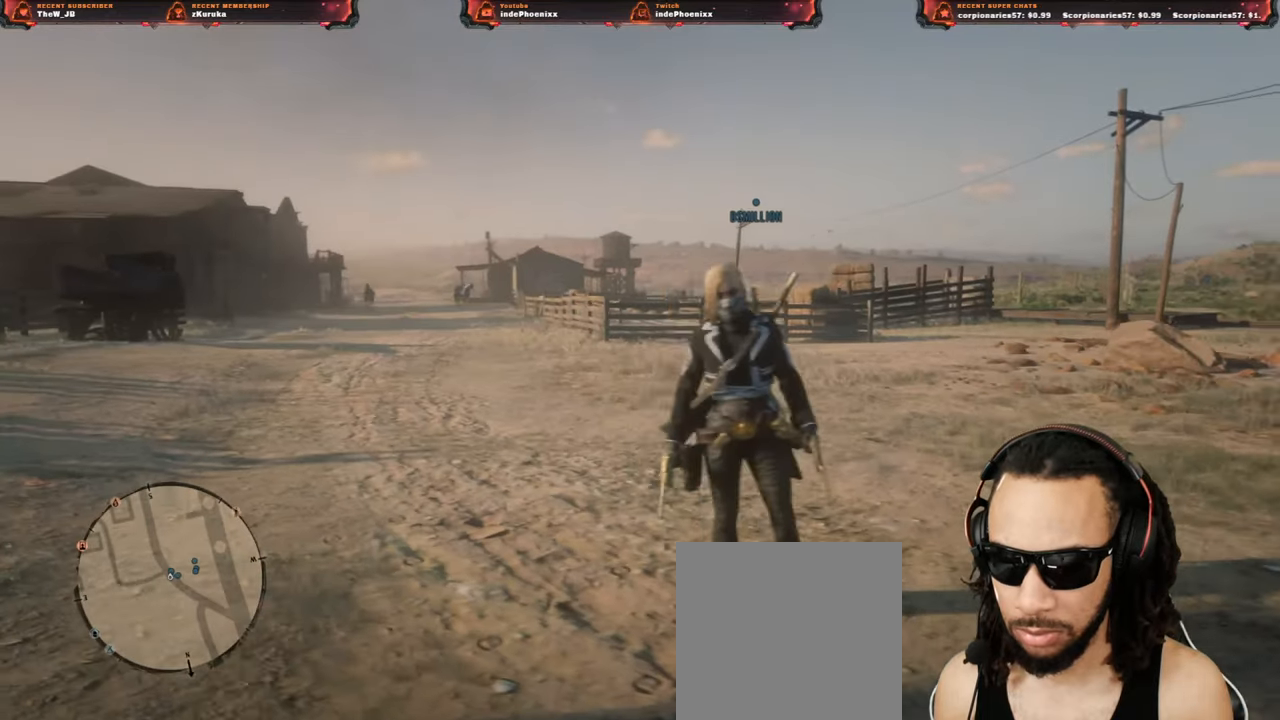
{"buttons": [], "left_stick": "center", "right_stick": "center", "events": [[17, "right_stick", "center"], [83, "DPAD_UP", "down"], [117, "left_stick", "center"], [133, "DPAD_UP", "up"], [217, "DPAD_UP", "down"], [250, "DPAD_UP", "up"], [333, "DPAD_UP", "down"], [383, "DPAD_UP", "up"]]}
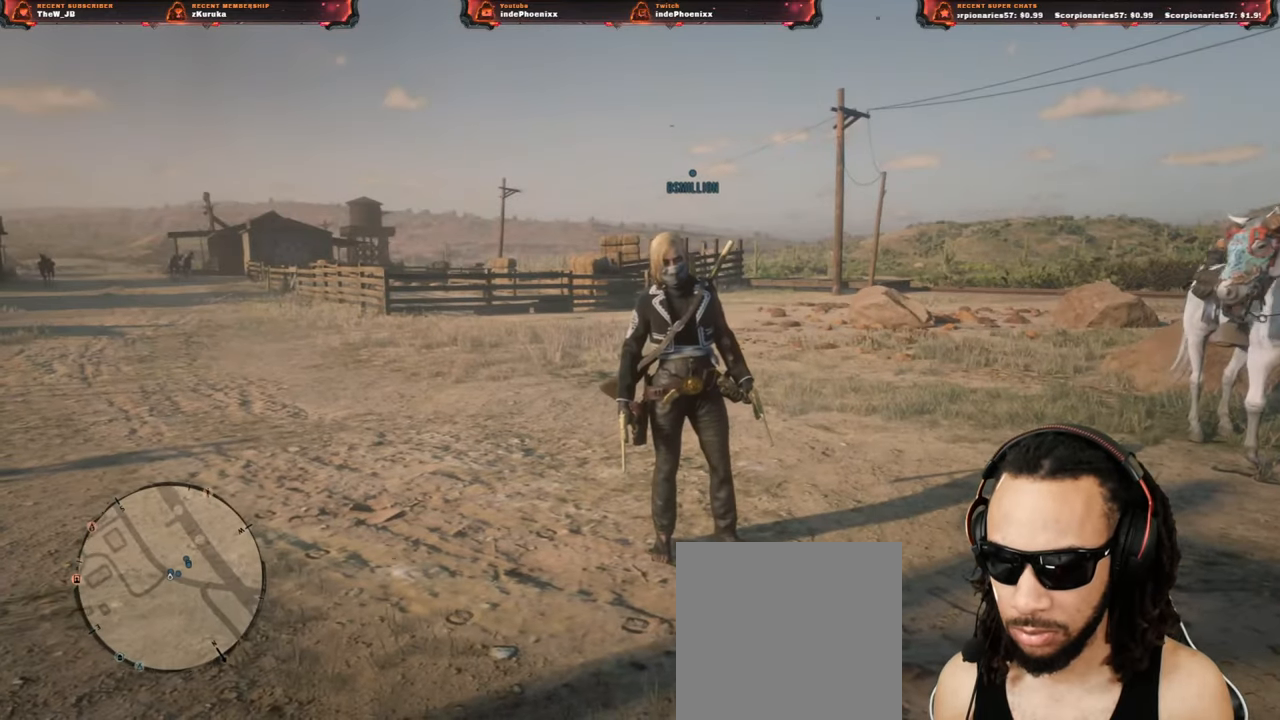
{"buttons": [], "left_stick": "center", "right_stick": "center", "events": [[283, "right_stick", "right"], [483, "right_stick", "center"]]}